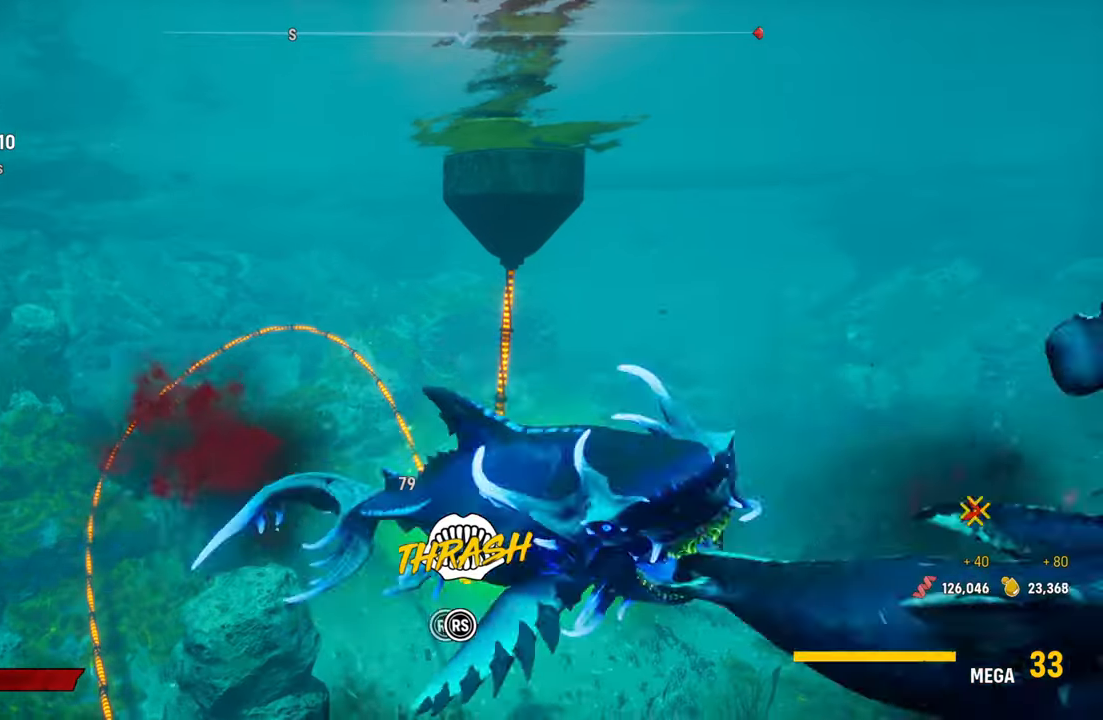
Gameplay with a controller (Xbox layout); each line is a JSON object with the inputs held at the frame after it. "events" lists button and stick changes between this image and that frame as [ms after this image, input, new state], when the widget could be followed in between.
{"buttons": ["L2", "R2"], "left_stick": "up-left", "right_stick": "down-left", "events": [[80, "right_stick", "up-right"], [200, "right_stick", "down-left"], [360, "right_stick", "up-right"], [480, "right_stick", "down-left"]]}
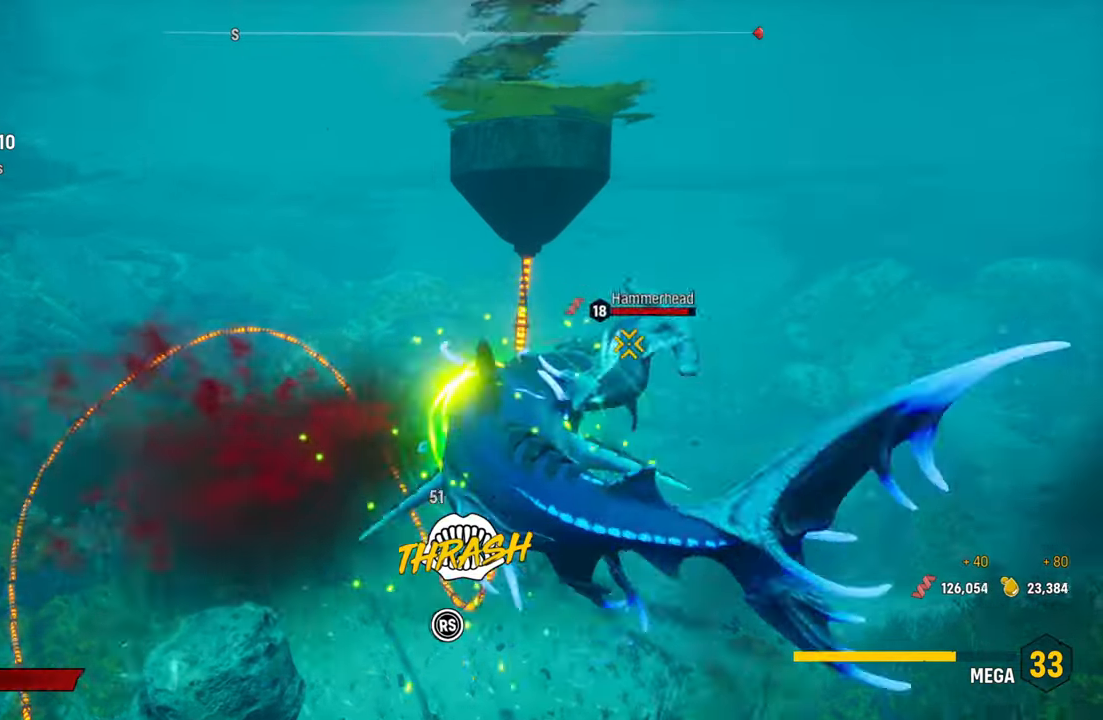
{"buttons": ["L2", "R2"], "left_stick": "up-left", "right_stick": "center", "events": [[100, "right_stick", "up-right"], [260, "right_stick", "down-left"], [400, "right_stick", "up-right"], [500, "right_stick", "center"]]}
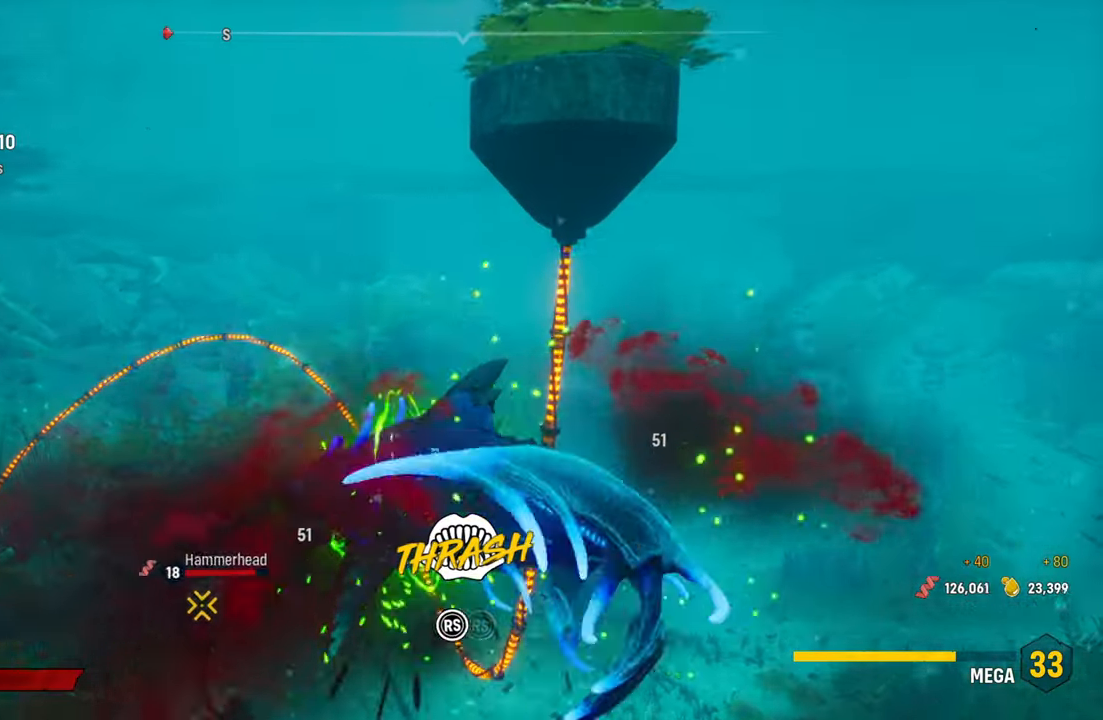
{"buttons": ["L2", "R2"], "left_stick": "up-left", "right_stick": "up-right", "events": [[20, "right_stick", "down-left"], [180, "right_stick", "up-right"], [320, "right_stick", "down-left"], [460, "right_stick", "up-right"]]}
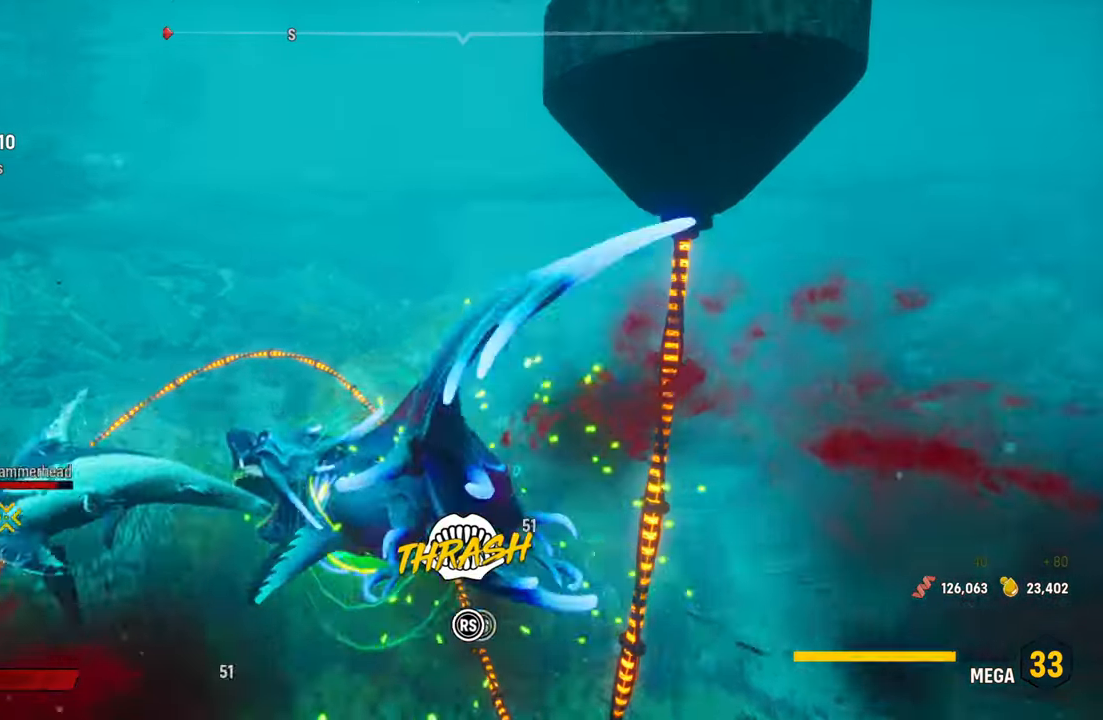
{"buttons": ["L2", "R2"], "left_stick": "up-left", "right_stick": "up-right", "events": [[100, "right_stick", "down-left"], [240, "right_stick", "up-right"], [360, "right_stick", "down-left"], [500, "right_stick", "up-right"]]}
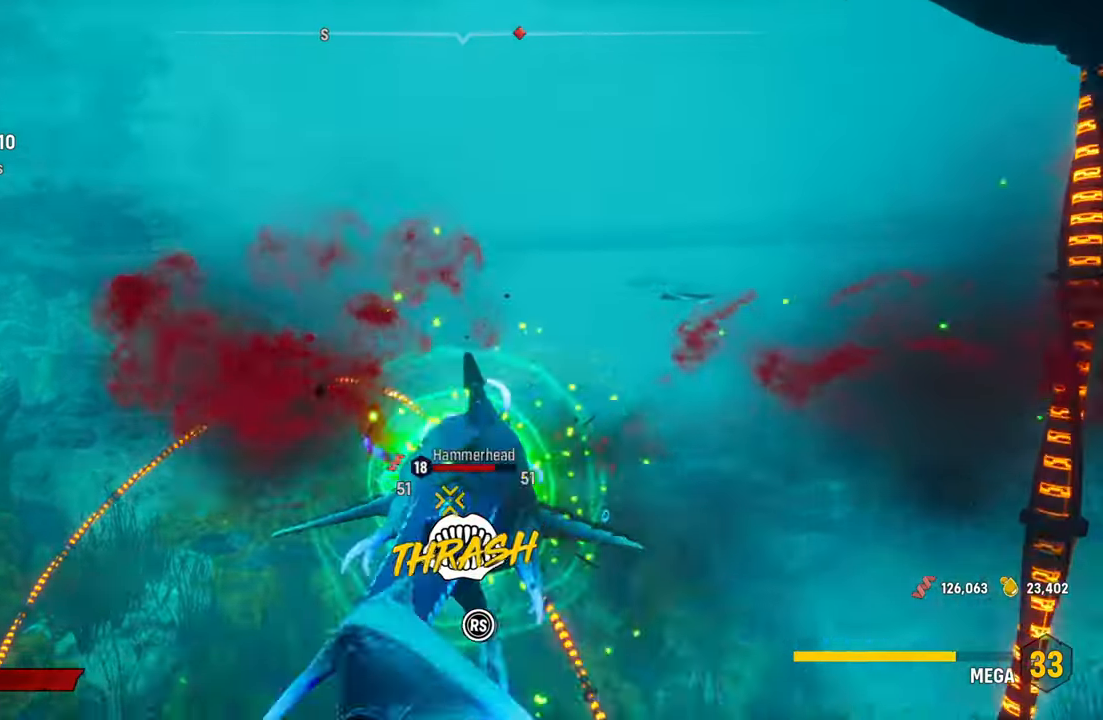
{"buttons": ["L2", "R2"], "left_stick": "up-left", "right_stick": "down-left", "events": [[140, "right_stick", "left"], [280, "right_stick", "up-right"], [440, "right_stick", "down-left"]]}
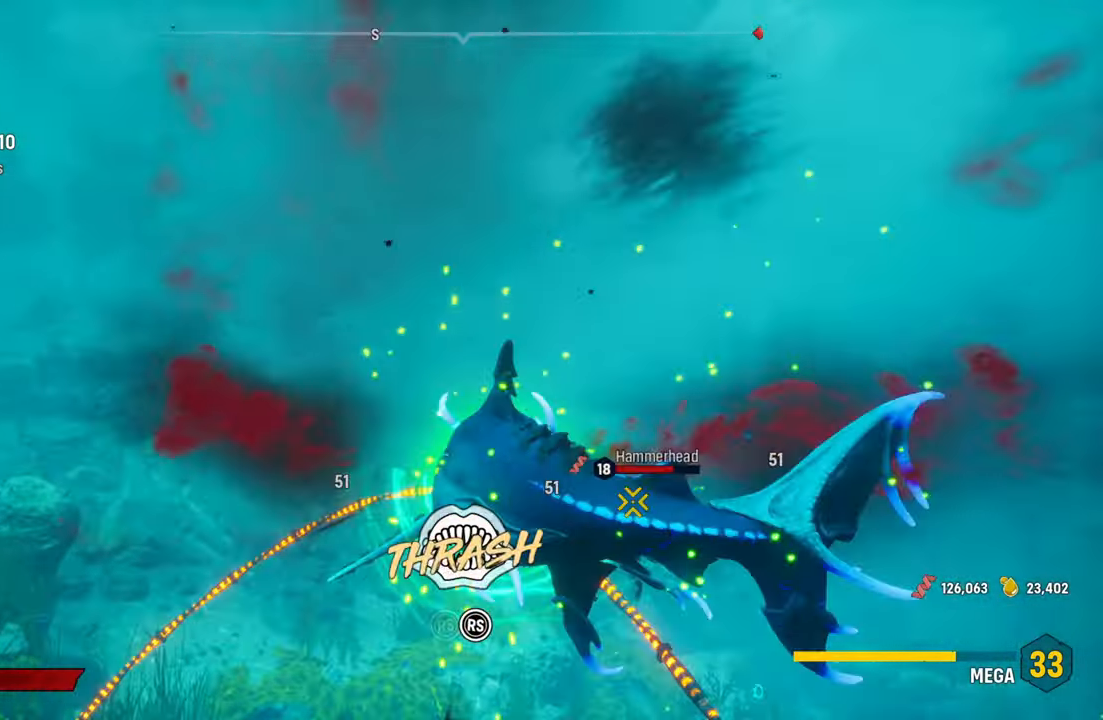
{"buttons": ["L2", "R2"], "left_stick": "right", "right_stick": "down-left", "events": [[80, "right_stick", "up-right"], [120, "left_stick", "right"], [220, "right_stick", "down-left"], [360, "right_stick", "up-right"], [480, "right_stick", "down-left"]]}
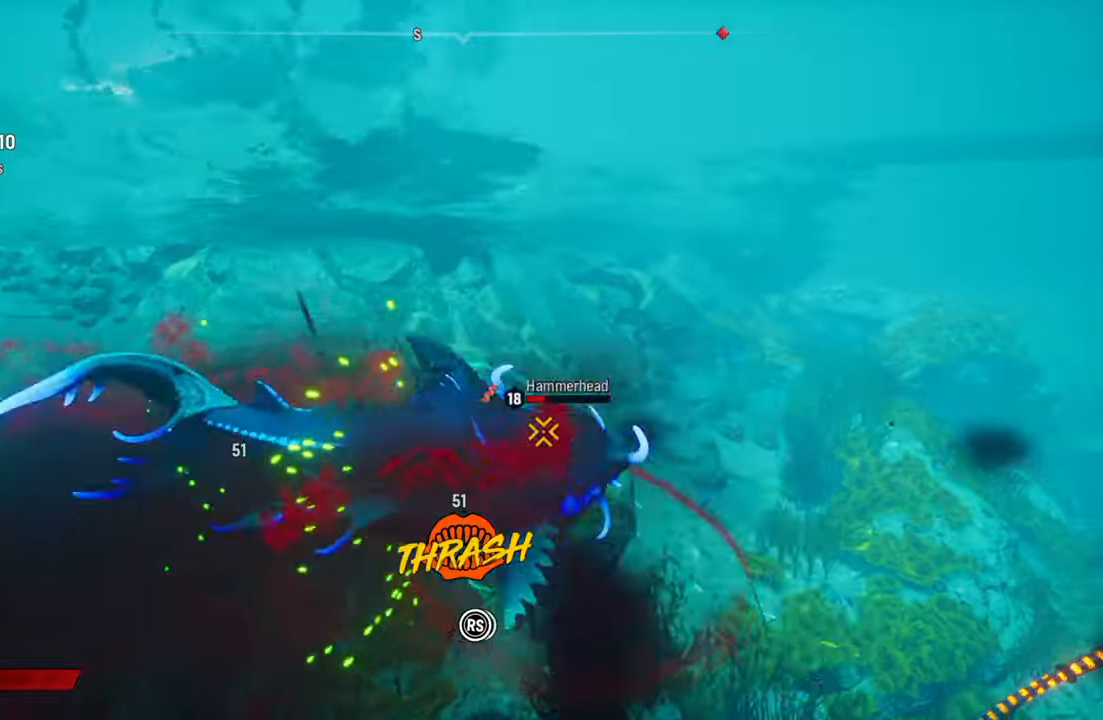
{"buttons": ["L2", "R2"], "left_stick": "up-left", "right_stick": "up-right", "events": [[140, "right_stick", "up-right"], [200, "left_stick", "up"], [260, "right_stick", "down-left"], [340, "left_stick", "up-left"], [400, "right_stick", "up-right"]]}
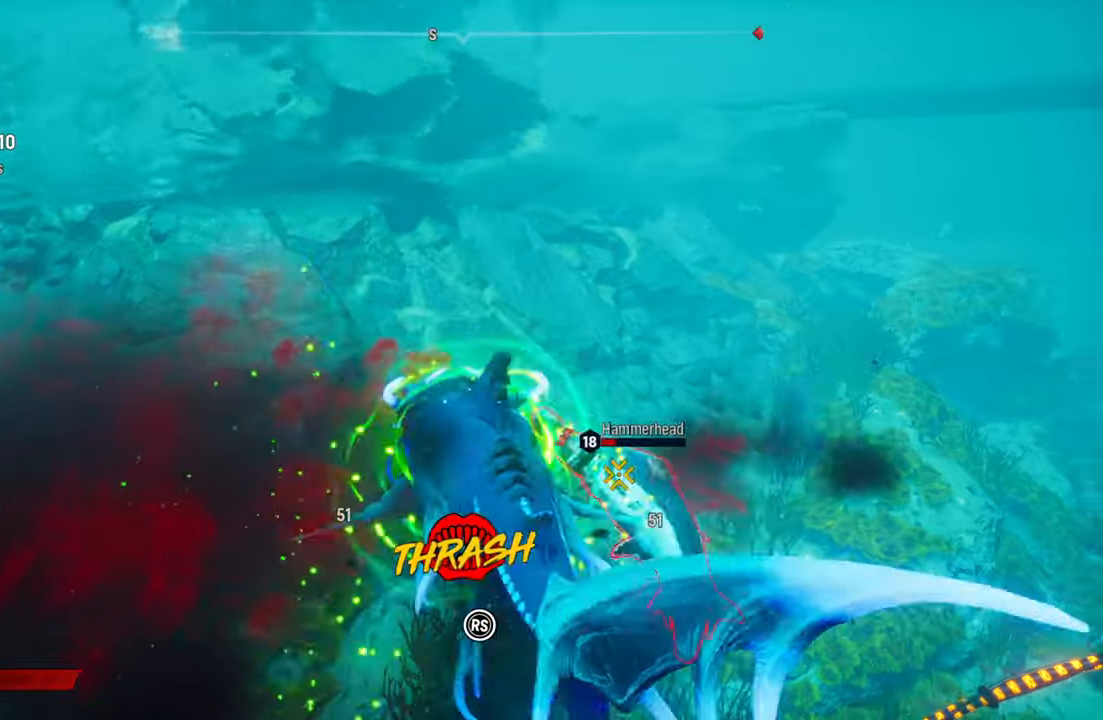
{"buttons": ["L2", "R2"], "left_stick": "up-left", "right_stick": "up-right", "events": [[60, "right_stick", "down-left"], [180, "right_stick", "up-right"], [360, "right_stick", "center"], [420, "right_stick", "up-right"]]}
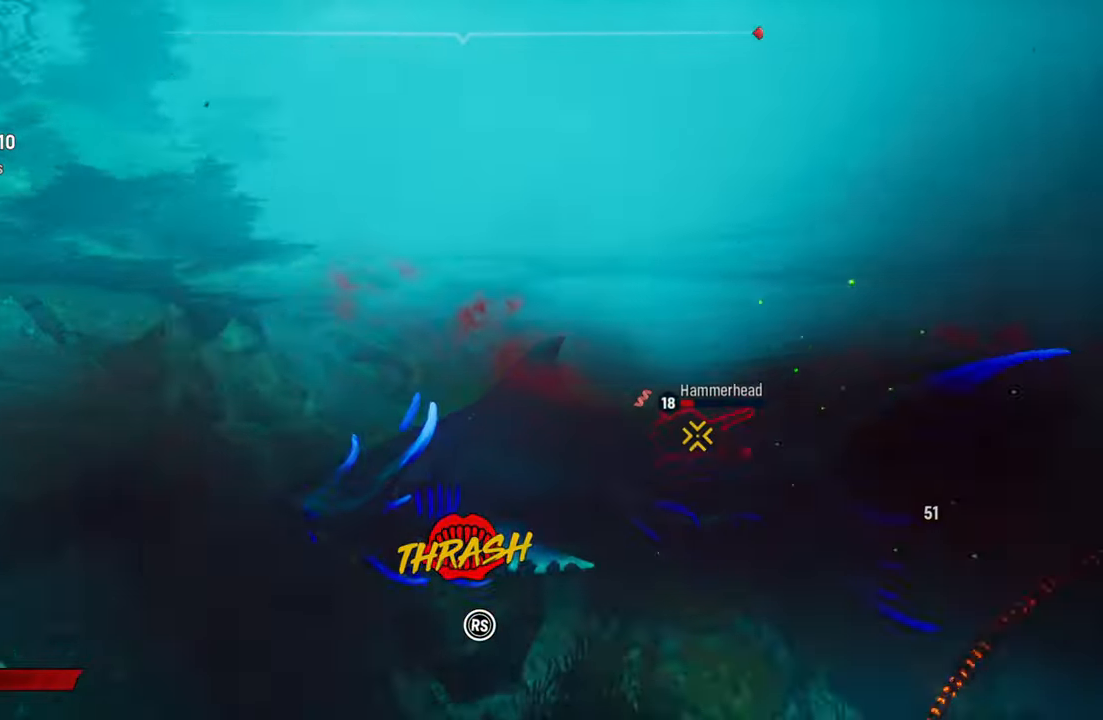
{"buttons": [], "left_stick": "up-right", "right_stick": "down", "events": [[120, "right_stick", "down-left"], [220, "R2", "up"], [220, "left_stick", "up-right"], [220, "right_stick", "center"], [400, "right_stick", "down"], [420, "L2", "up"]]}
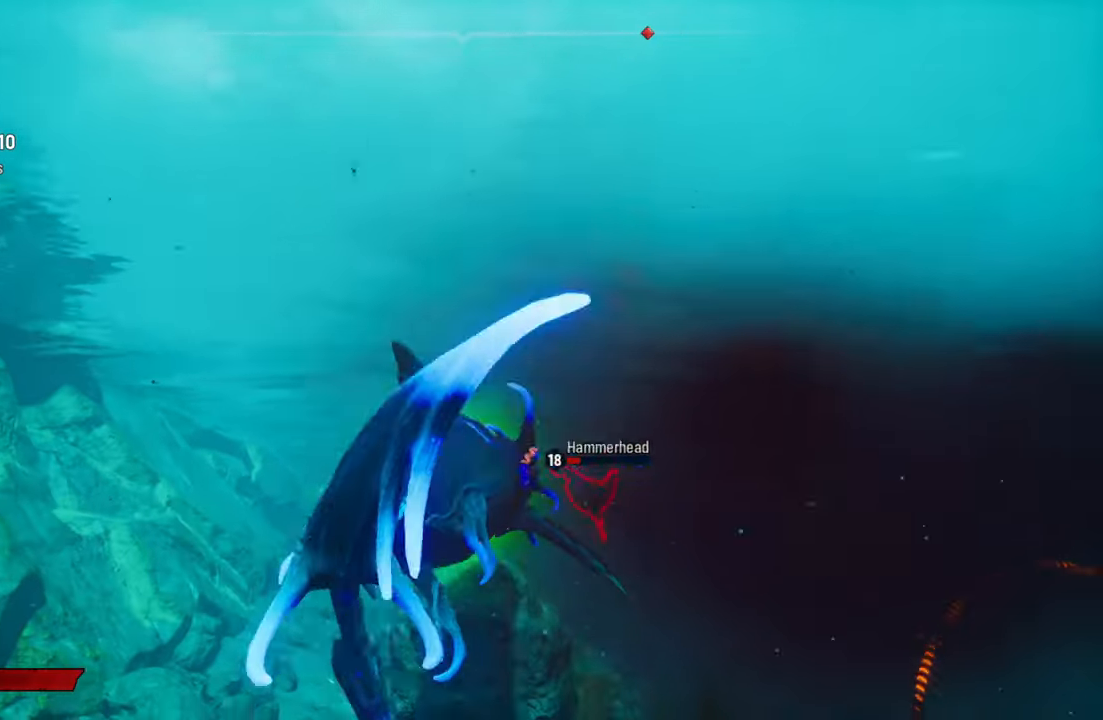
{"buttons": ["L2"], "left_stick": "up-right", "right_stick": "center", "events": [[140, "L2", "down"], [180, "right_stick", "center"]]}
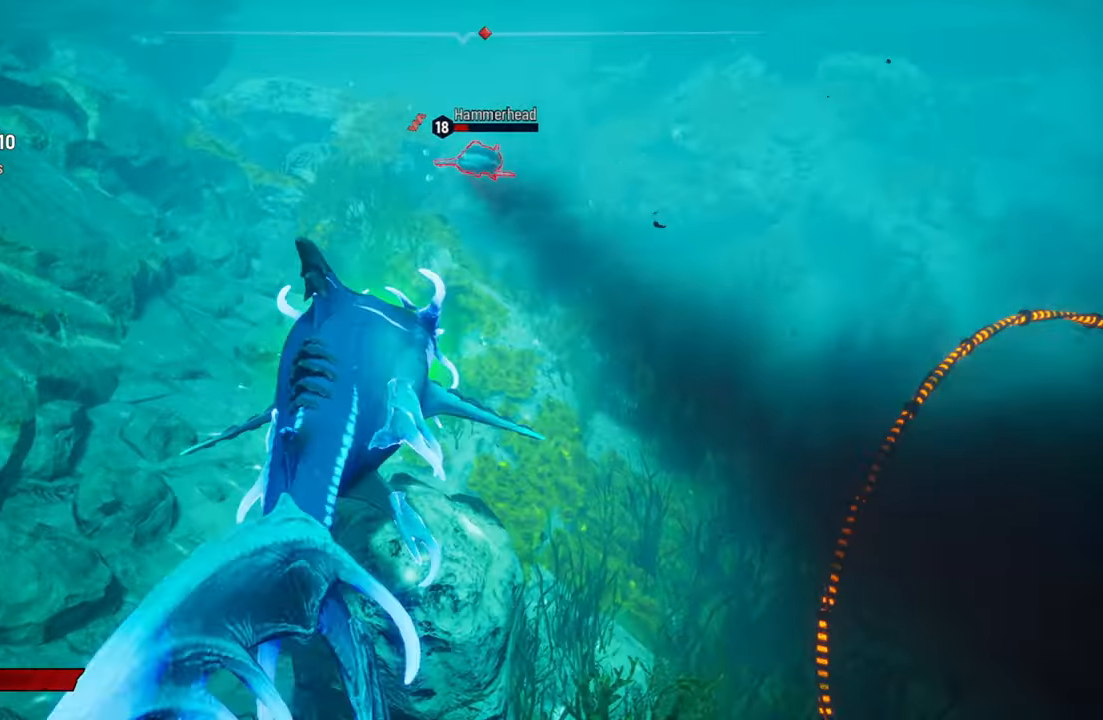
{"buttons": ["L2"], "left_stick": "up", "right_stick": "center", "events": [[20, "left_stick", "up"], [300, "R1", "down"], [300, "right_stick", "up"], [440, "R1", "up"], [460, "right_stick", "center"]]}
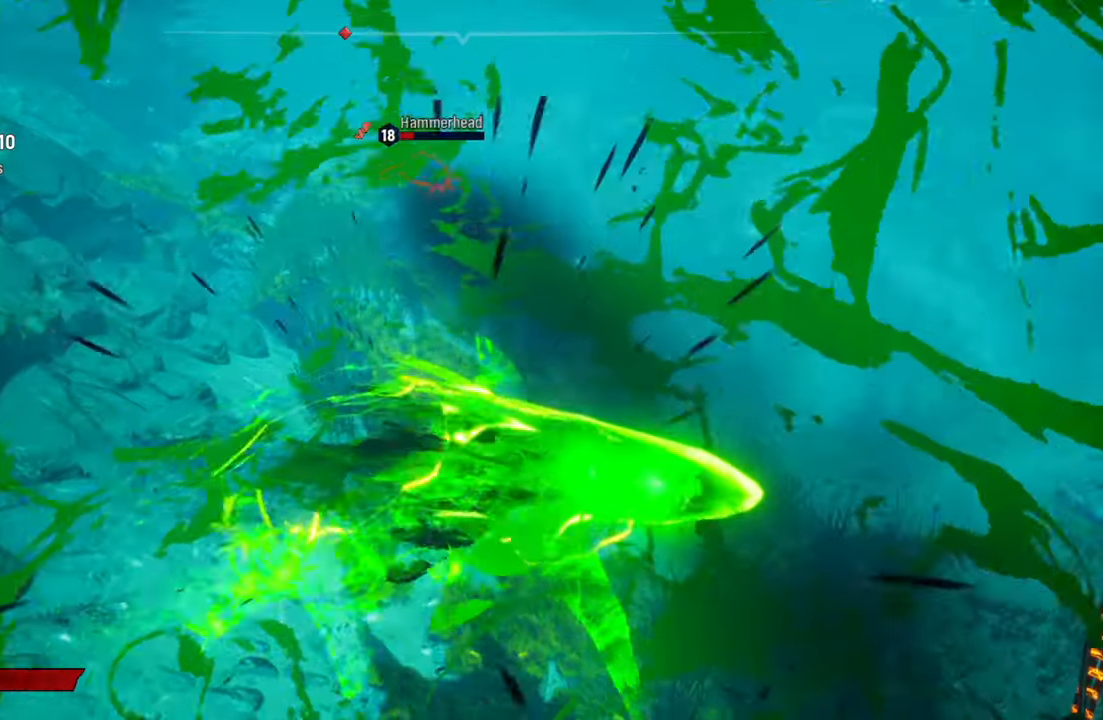
{"buttons": [], "left_stick": "up", "right_stick": "up-left", "events": [[160, "right_stick", "up"], [280, "right_stick", "up-left"], [400, "L2", "up"]]}
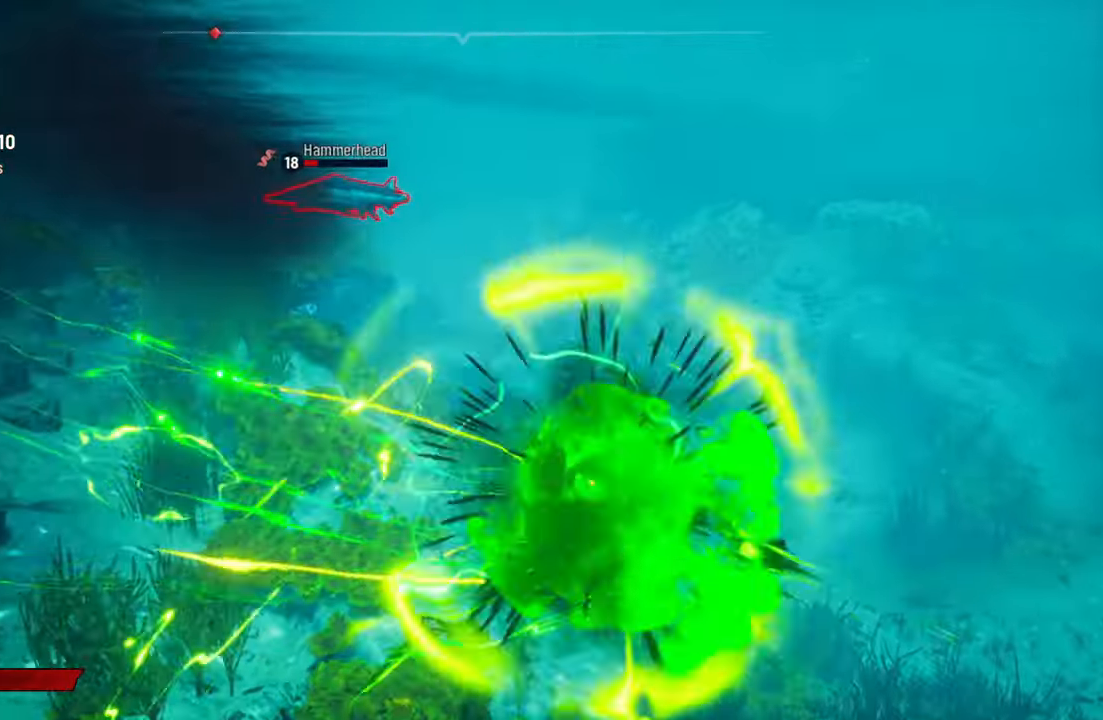
{"buttons": ["L2"], "left_stick": "up", "right_stick": "center", "events": [[60, "L2", "down"], [340, "right_stick", "center"]]}
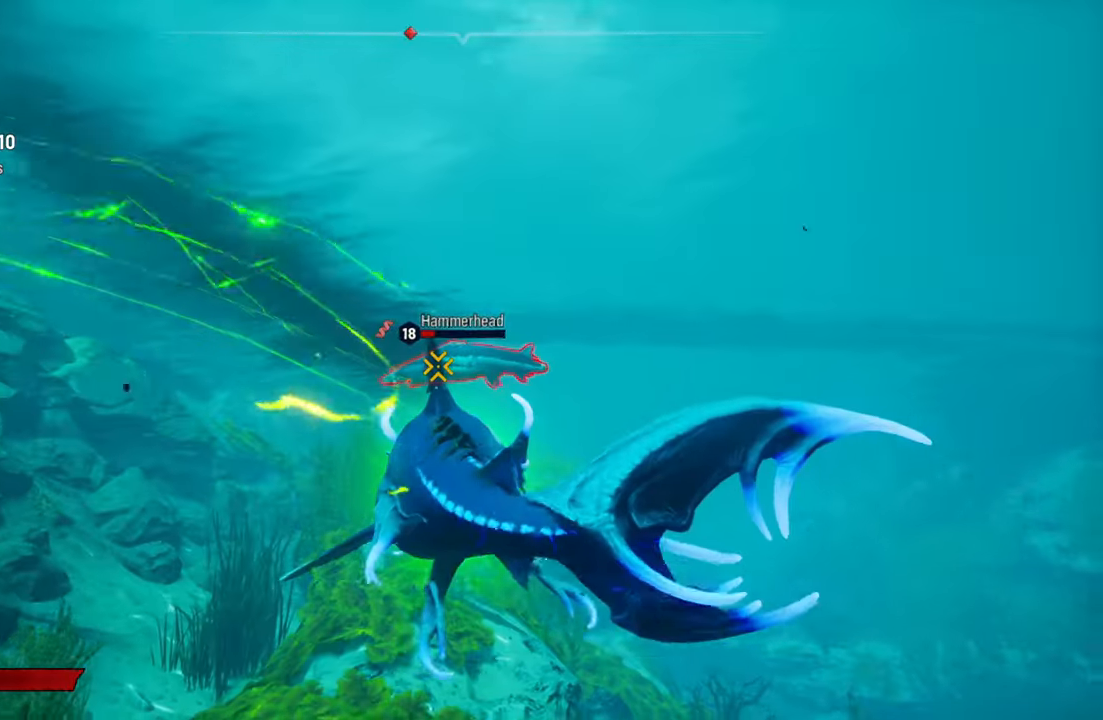
{"buttons": ["L2"], "left_stick": "up", "right_stick": "center", "events": []}
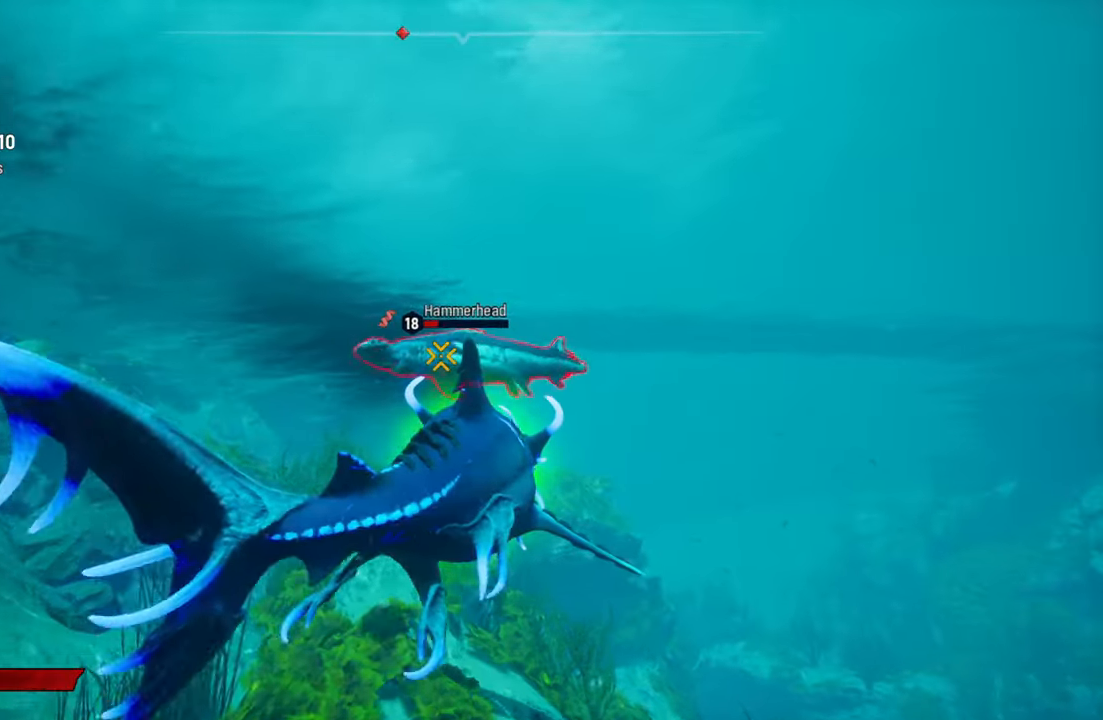
{"buttons": ["L2"], "left_stick": "up", "right_stick": "center", "events": [[280, "R1", "down"], [480, "R1", "up"]]}
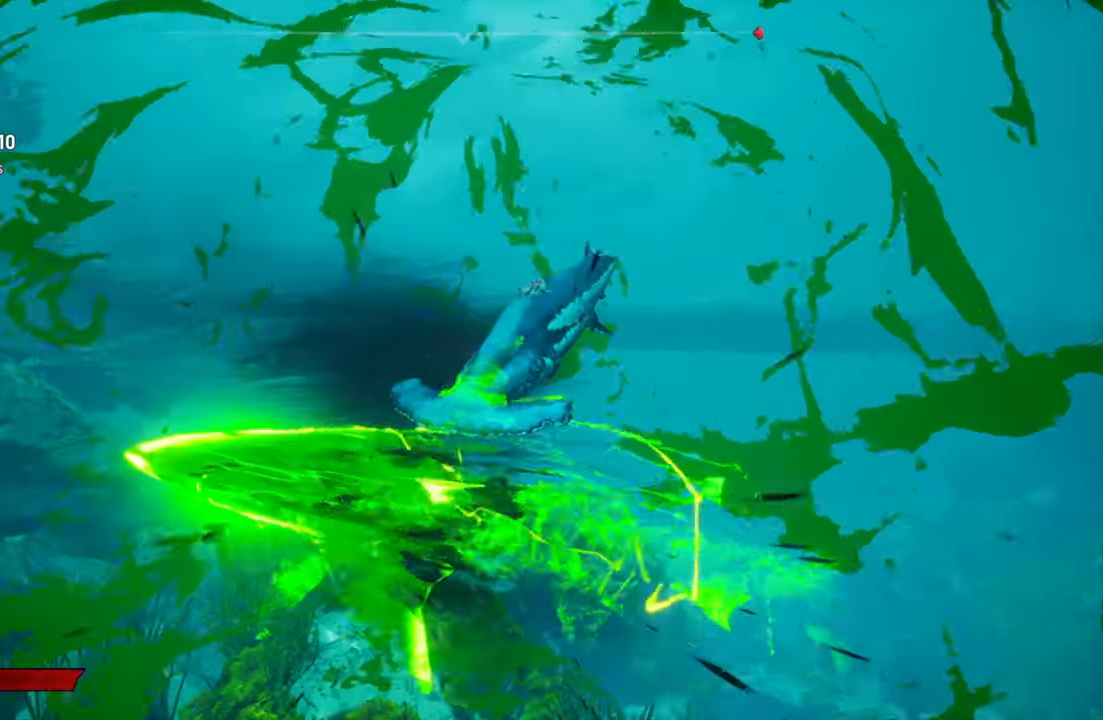
{"buttons": ["L2", "R3"], "left_stick": "up-right", "right_stick": "up-right", "events": [[340, "left_stick", "up-right"], [440, "R3", "down"], [460, "right_stick", "up-right"]]}
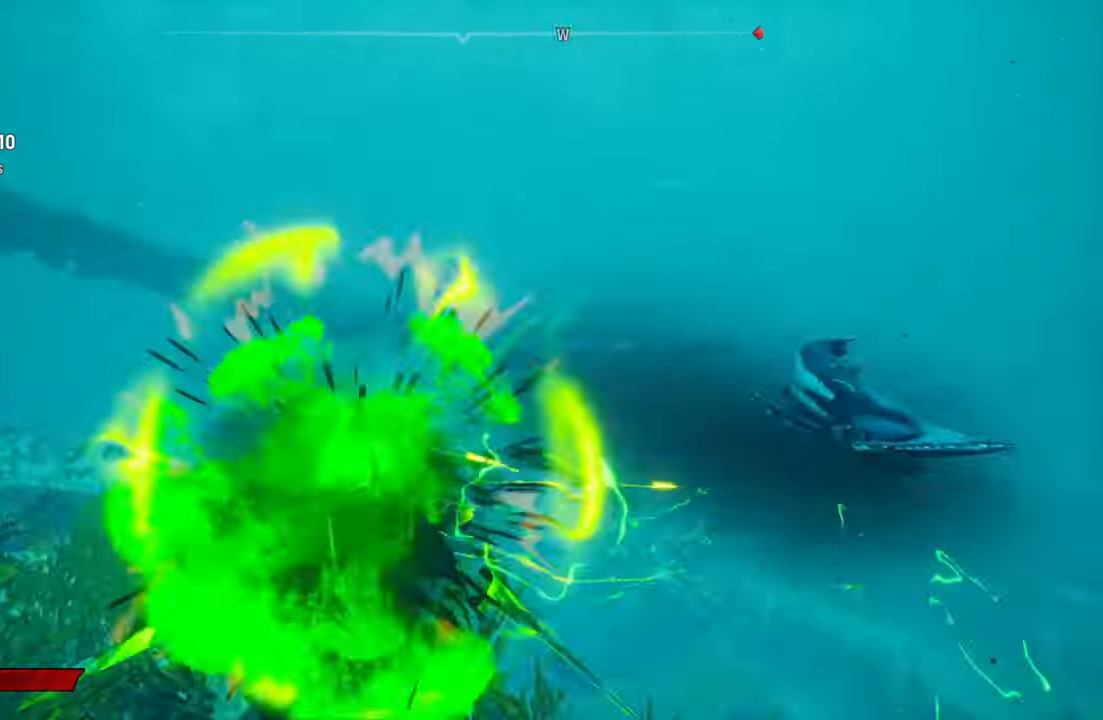
{"buttons": ["L2"], "left_stick": "up-right", "right_stick": "center", "events": [[60, "R3", "up"], [100, "right_stick", "center"], [320, "R1", "down"], [500, "R1", "up"]]}
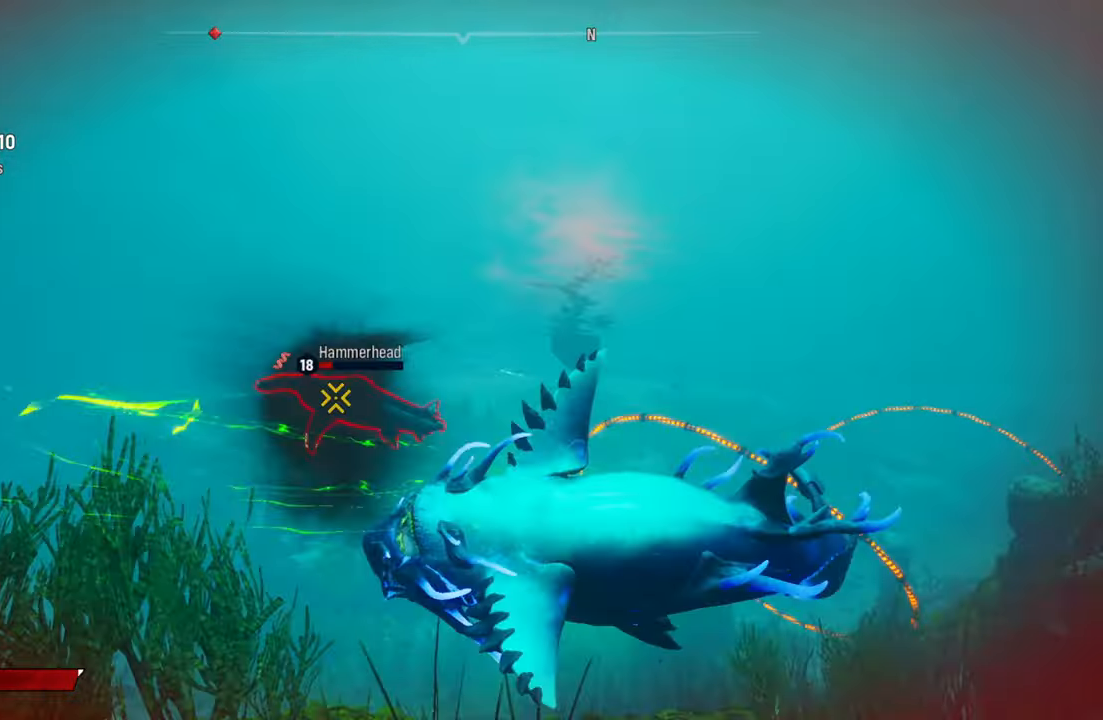
{"buttons": ["L2"], "left_stick": "up-left", "right_stick": "up-left", "events": [[440, "left_stick", "up-left"], [480, "right_stick", "up-left"]]}
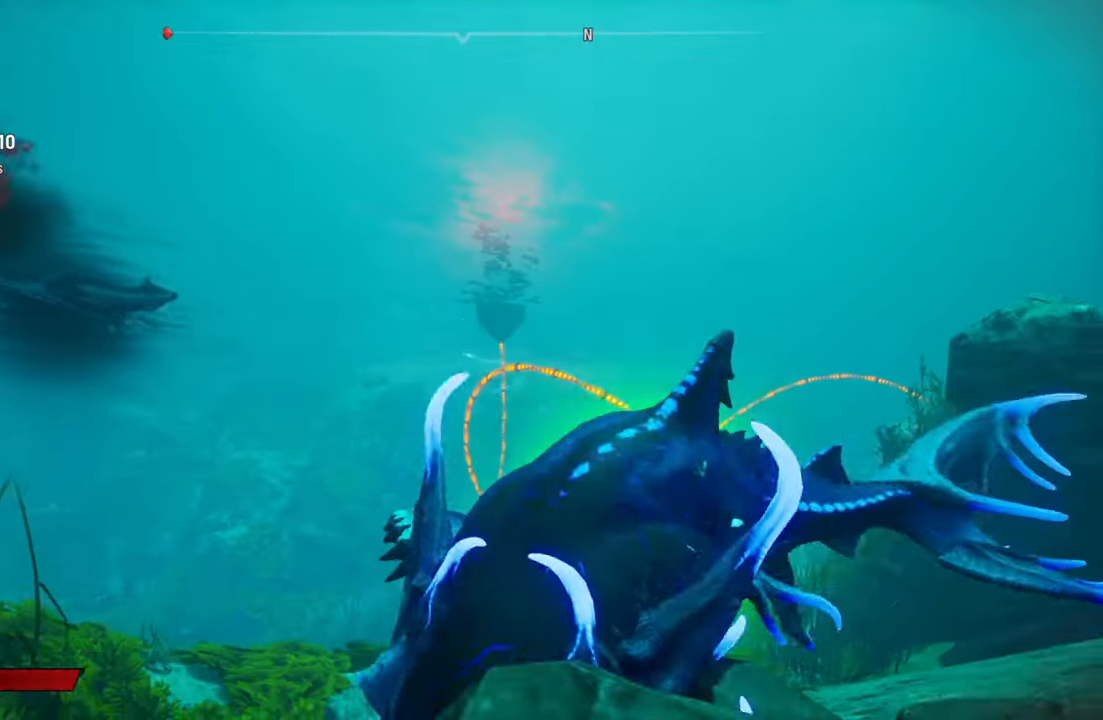
{"buttons": ["L2"], "left_stick": "up-left", "right_stick": "center", "events": [[100, "right_stick", "left"], [160, "L2", "up"], [380, "L2", "down"], [380, "right_stick", "center"]]}
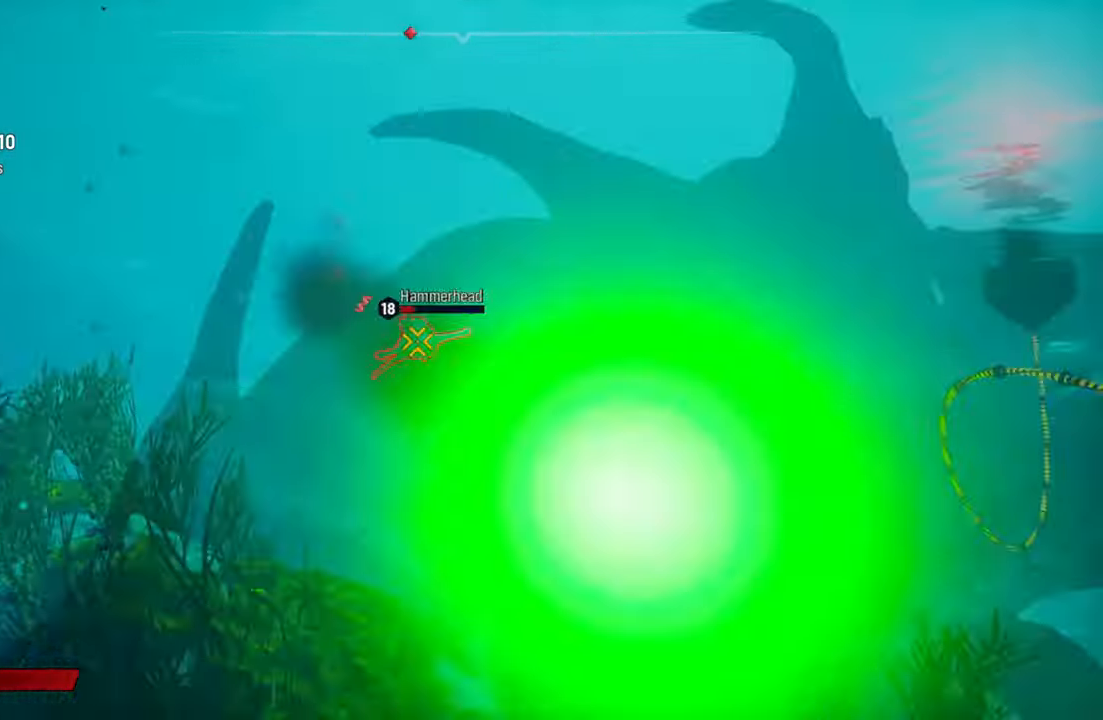
{"buttons": ["L2"], "left_stick": "up-left", "right_stick": "center", "events": []}
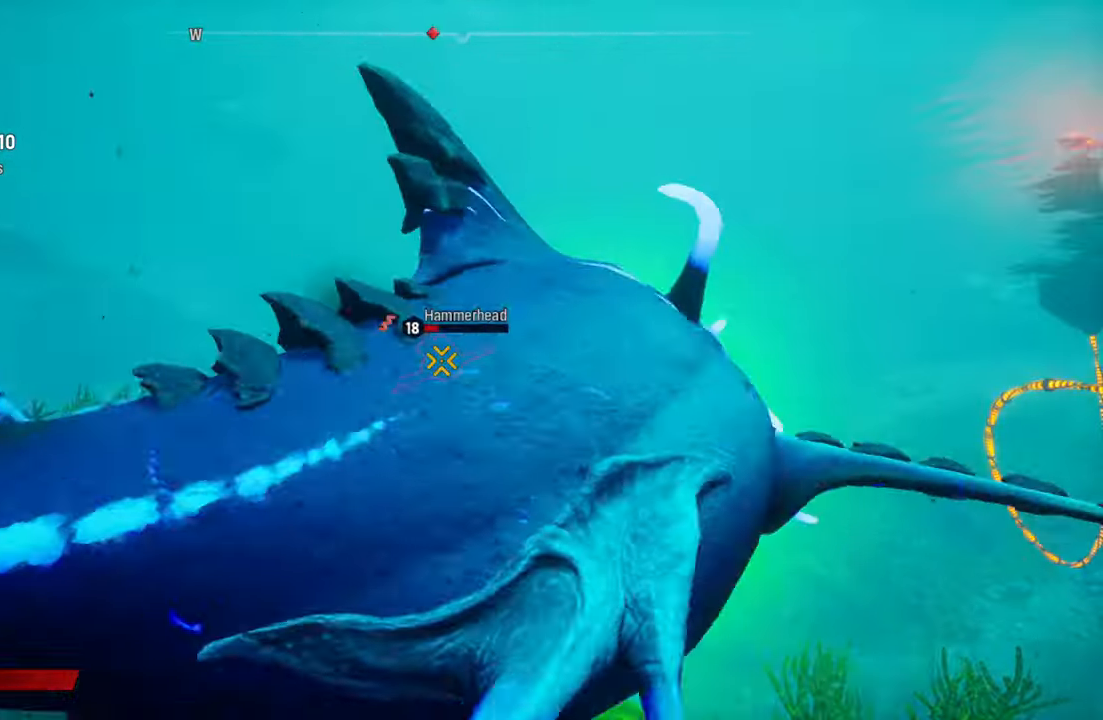
{"buttons": ["L2"], "left_stick": "up-left", "right_stick": "center", "events": []}
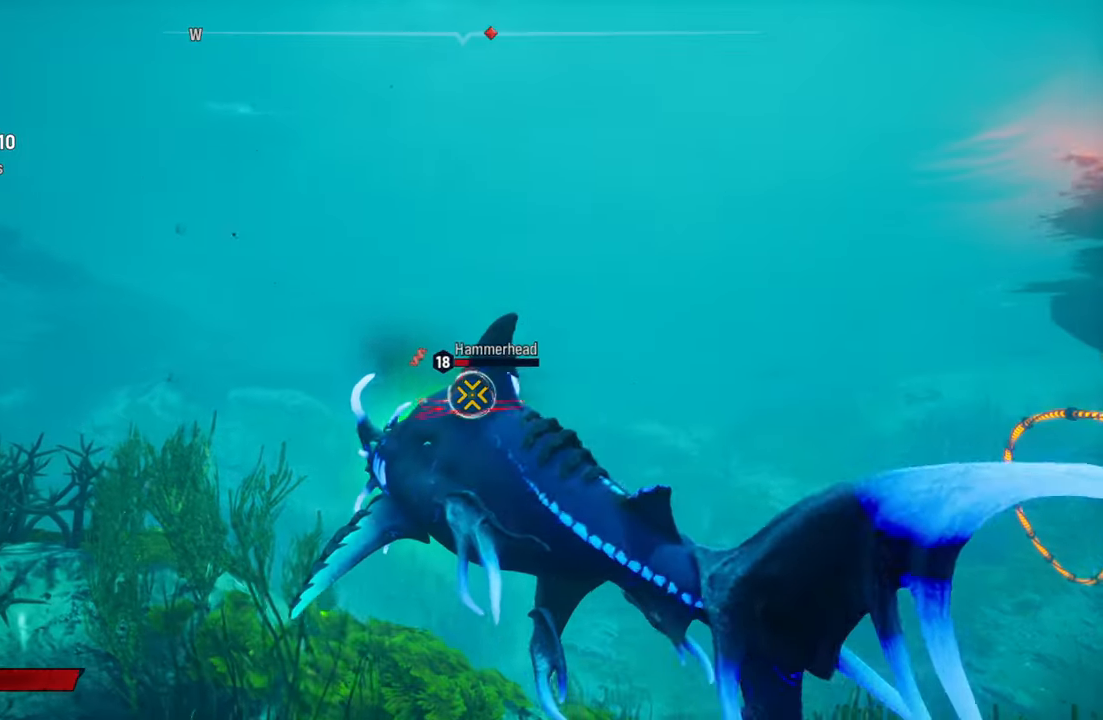
{"buttons": ["L2", "R1"], "left_stick": "up", "right_stick": "center", "events": [[280, "left_stick", "up"], [420, "R1", "down"]]}
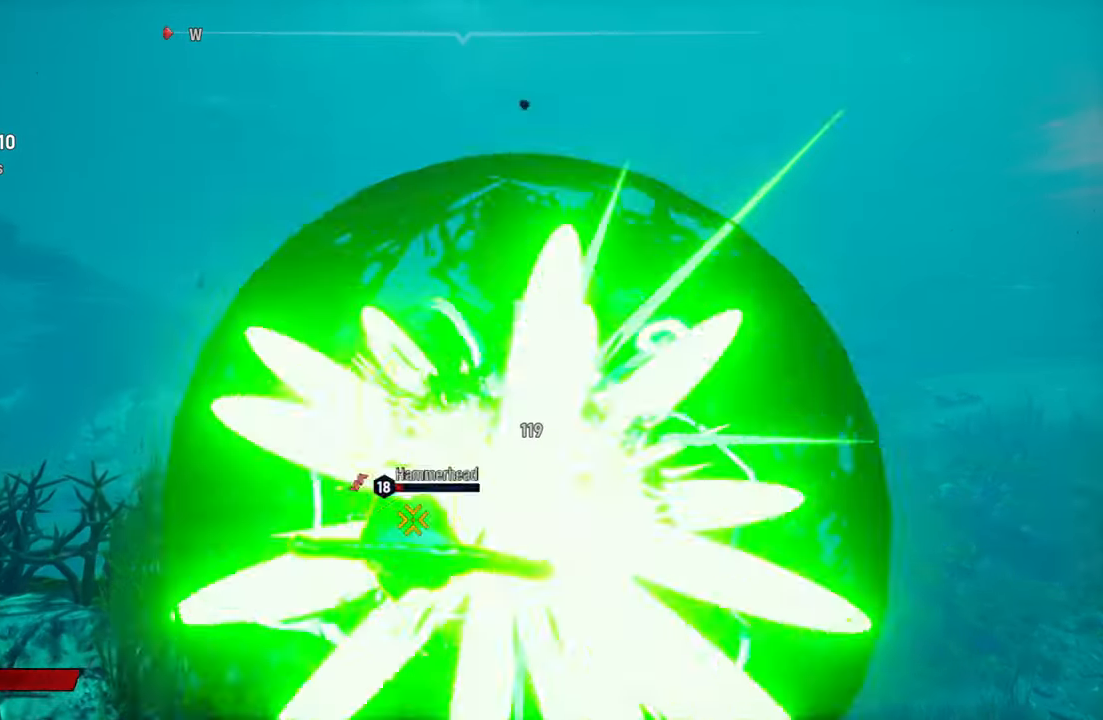
{"buttons": ["R3"], "left_stick": "up", "right_stick": "down-left", "events": [[60, "R1", "up"], [440, "R3", "down"], [480, "right_stick", "down-left"], [500, "L2", "up"]]}
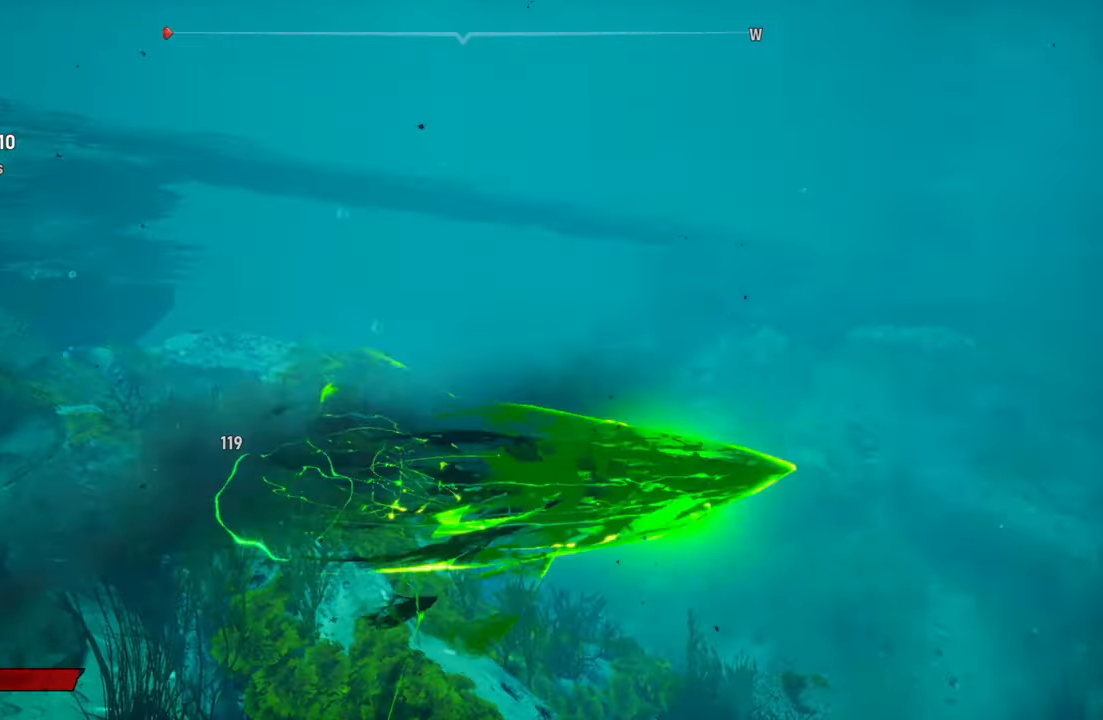
{"buttons": ["L2"], "left_stick": "up-left", "right_stick": "center", "events": [[20, "left_stick", "center"], [40, "right_stick", "left"], [60, "R3", "up"], [140, "left_stick", "left"], [140, "right_stick", "center"], [420, "left_stick", "up-left"], [460, "L2", "down"]]}
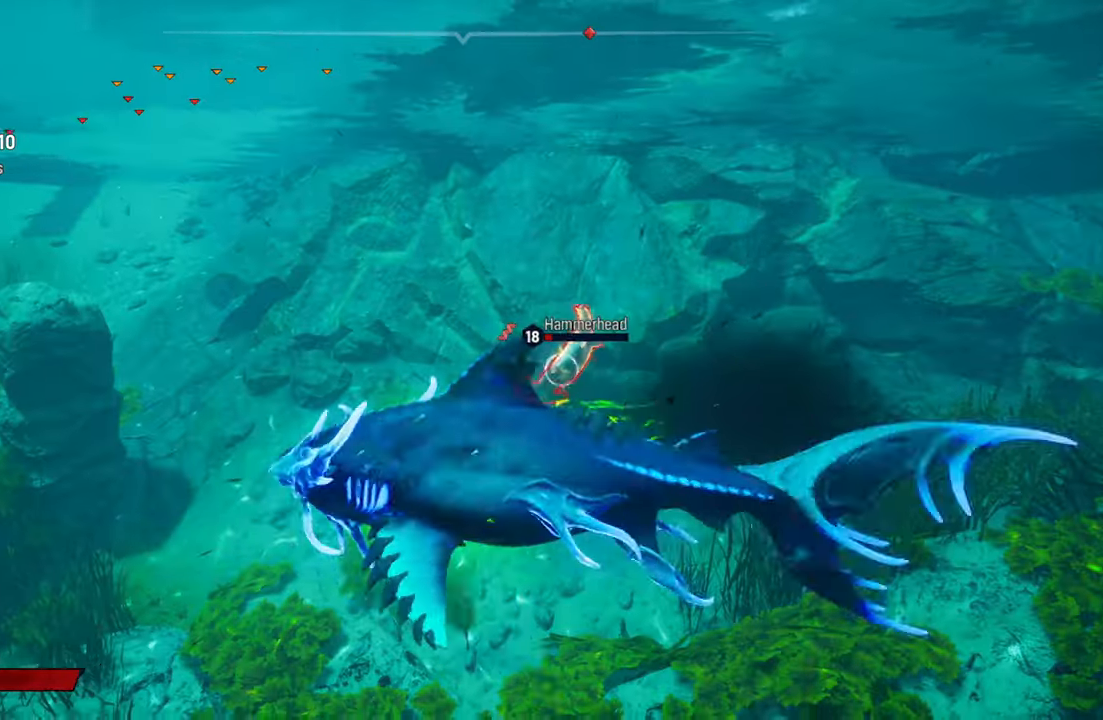
{"buttons": ["L2"], "left_stick": "up-right", "right_stick": "center", "events": [[20, "left_stick", "up"], [120, "left_stick", "up-right"]]}
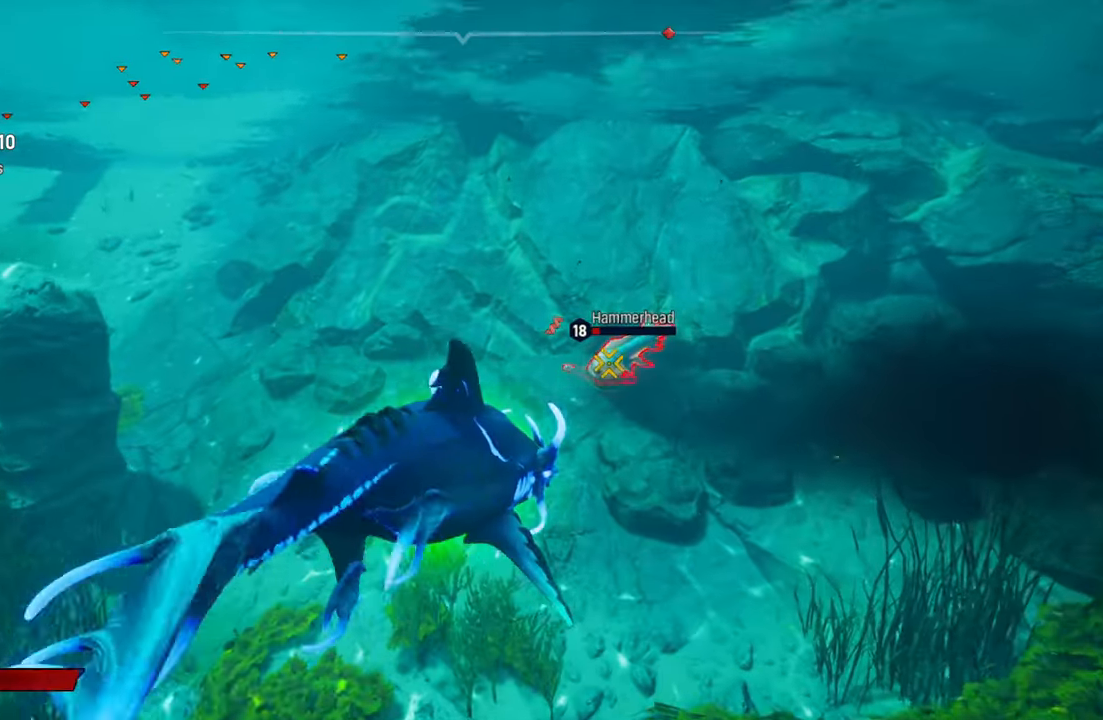
{"buttons": ["L2"], "left_stick": "up-right", "right_stick": "center", "events": [[300, "R2", "down"], [500, "R2", "up"]]}
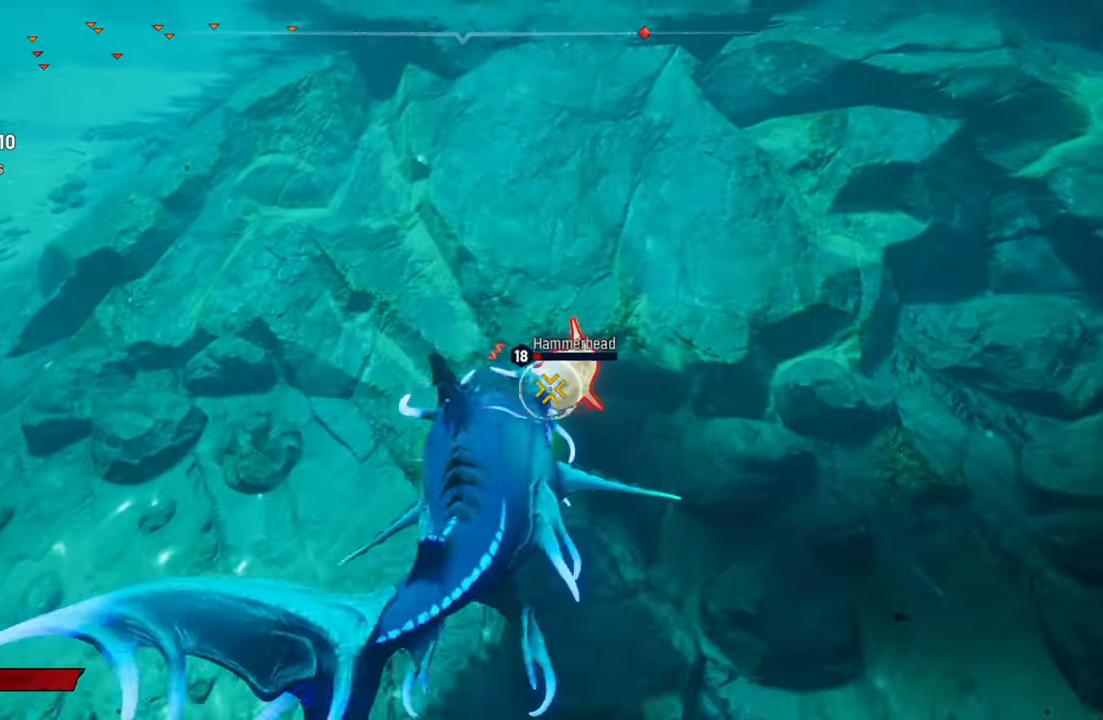
{"buttons": ["L2", "R2"], "left_stick": "up-right", "right_stick": "center", "events": [[60, "R2", "down"], [220, "R2", "up"], [260, "R2", "down"], [380, "R2", "up"], [440, "R2", "down"]]}
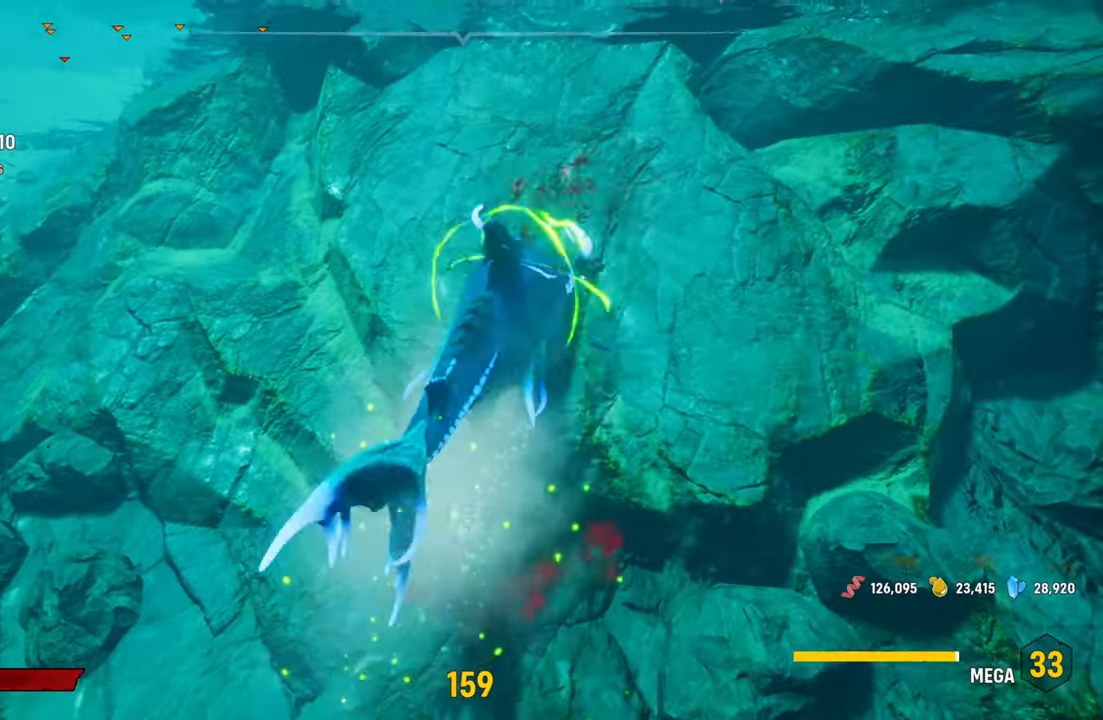
{"buttons": [], "left_stick": "center", "right_stick": "left", "events": [[80, "R2", "up"], [120, "R2", "down"], [280, "R2", "up"], [440, "left_stick", "center"], [440, "right_stick", "left"], [460, "L2", "up"]]}
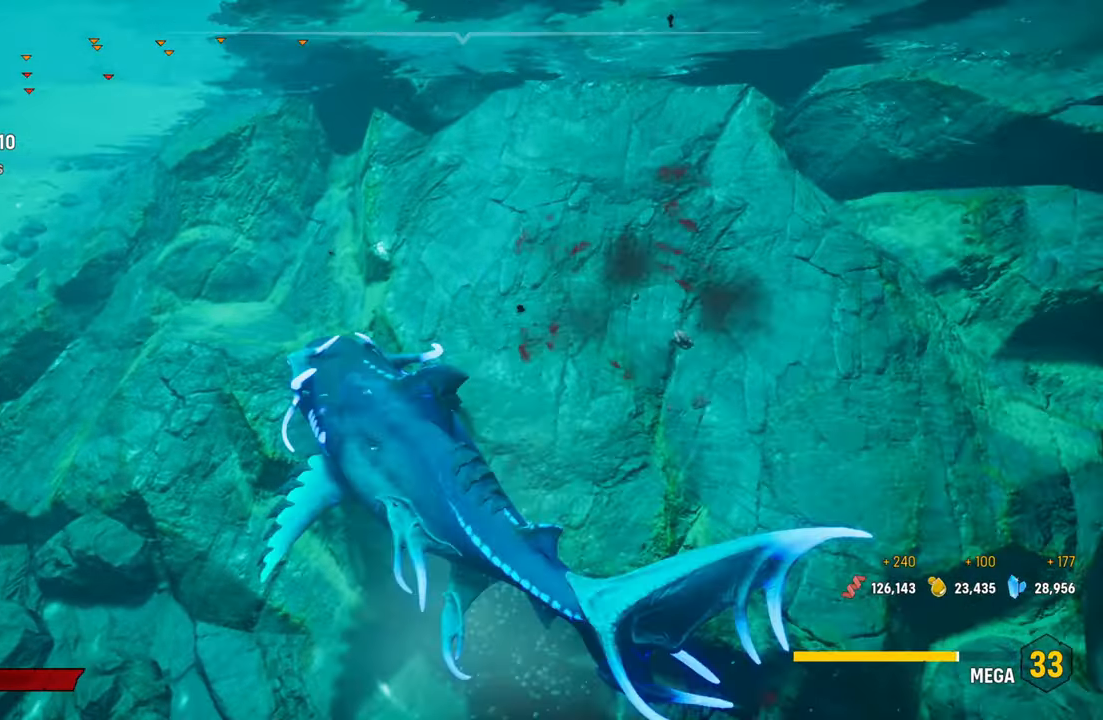
{"buttons": ["L2"], "left_stick": "up-left", "right_stick": "center", "events": [[180, "right_stick", "center"], [300, "B", "down"], [380, "L2", "down"], [420, "B", "up"], [440, "left_stick", "up-left"]]}
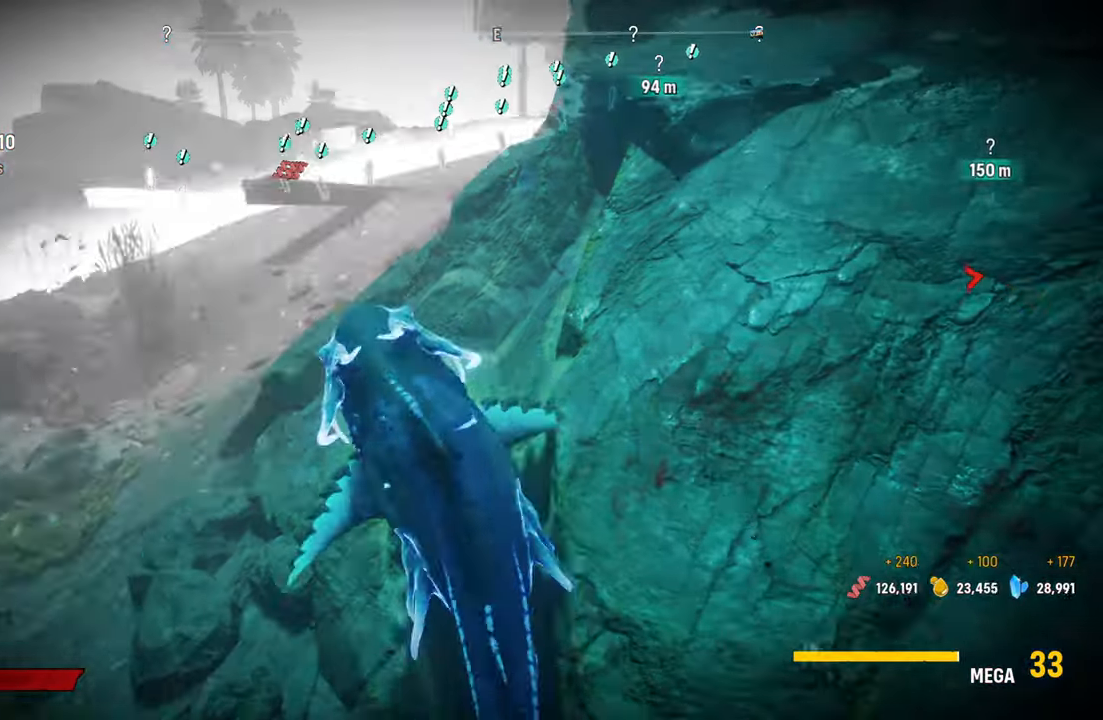
{"buttons": ["L2"], "left_stick": "up-left", "right_stick": "center", "events": [[200, "right_stick", "up"], [420, "right_stick", "center"]]}